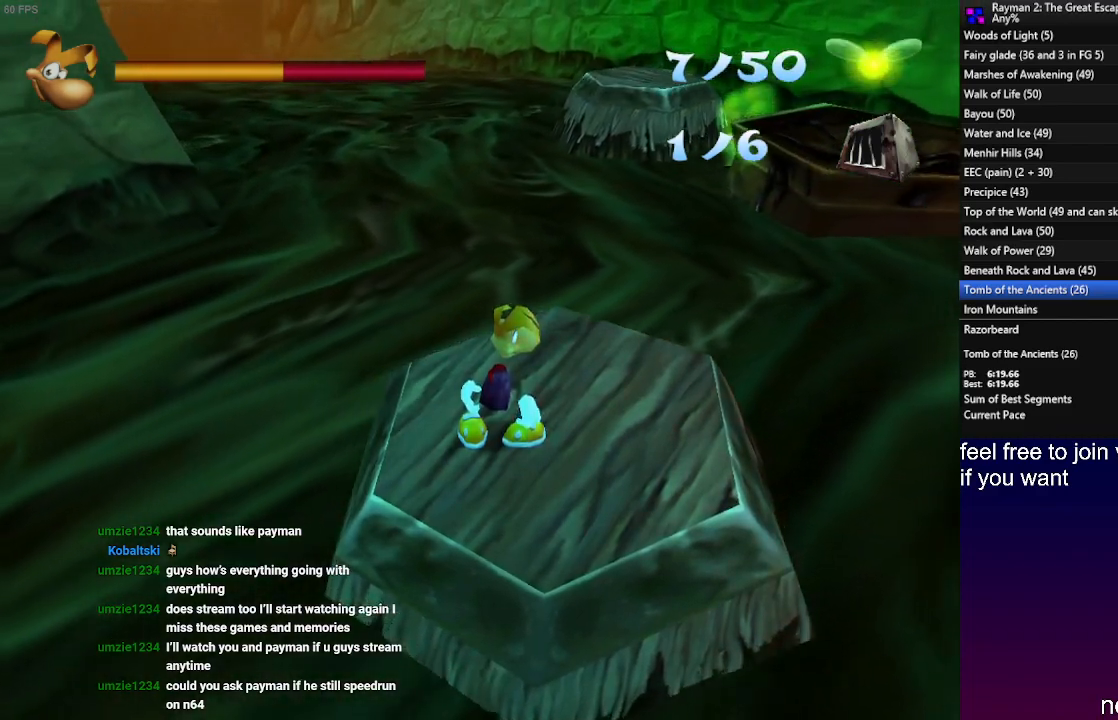
Gameplay with a controller (PlayStation layout); each line is a JSON object with the inputs held at the frame after it. "events" lists button and stick changes between this image and that frame as [ms after this image, input, new state], when the widget could be followed in between. Not read: R3.
{"buttons": [], "left_stick": "up-left", "right_stick": "center", "events": [[367, "left_stick", "up"], [467, "left_stick", "up-left"]]}
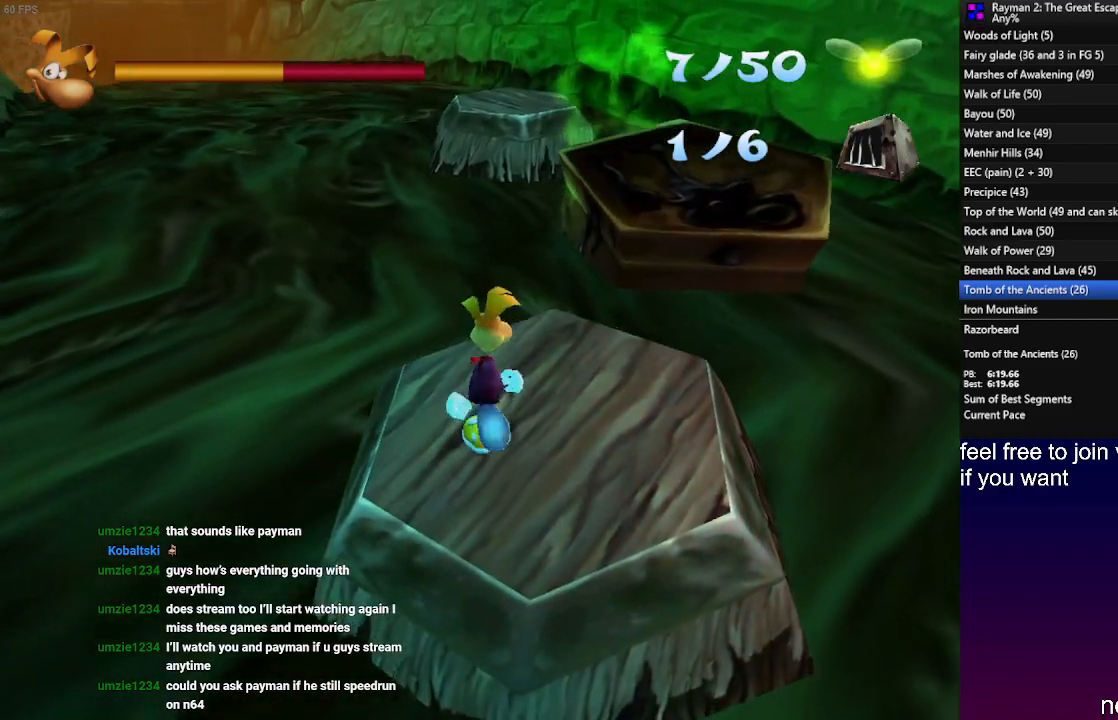
{"buttons": [], "left_stick": "up", "right_stick": "center", "events": [[67, "left_stick", "center"], [350, "left_stick", "up"]]}
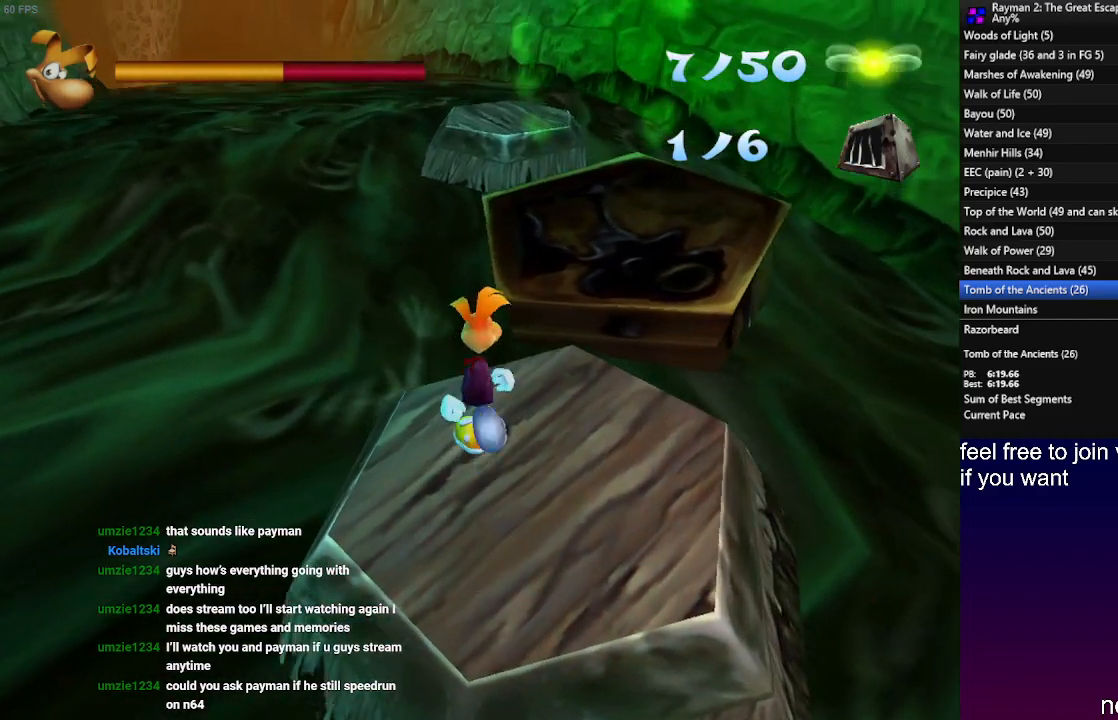
{"buttons": [], "left_stick": "up", "right_stick": "center", "events": [[83, "CROSS", "down"], [450, "CROSS", "up"]]}
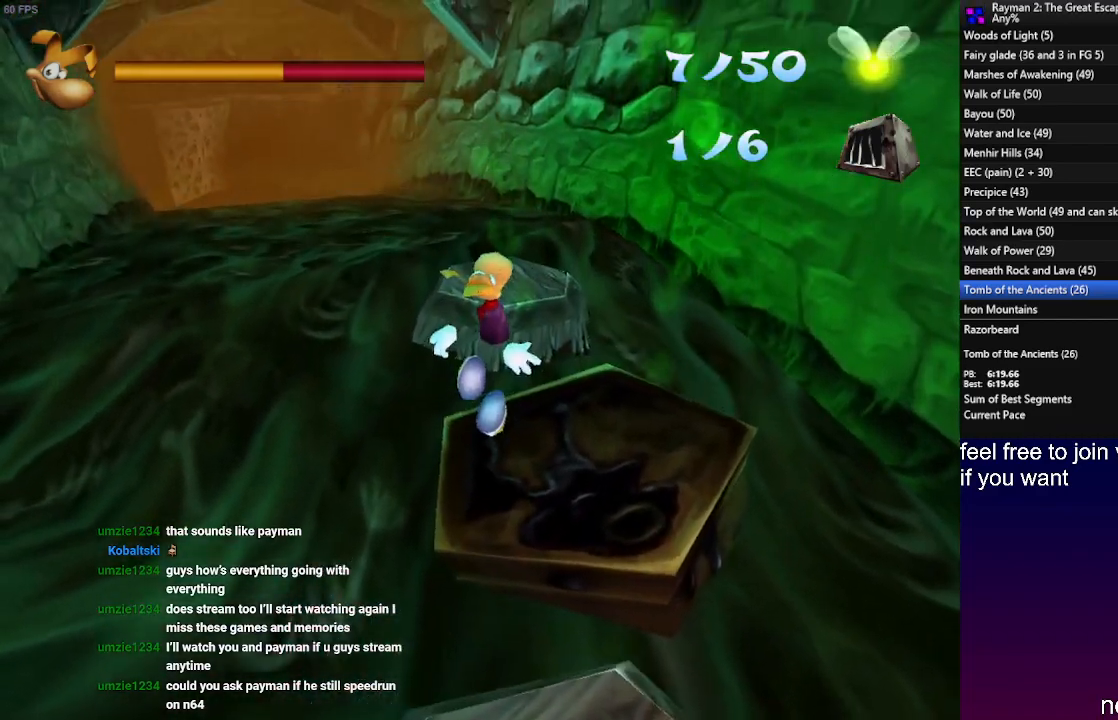
{"buttons": ["CROSS"], "left_stick": "up", "right_stick": "center", "events": [[467, "CROSS", "down"]]}
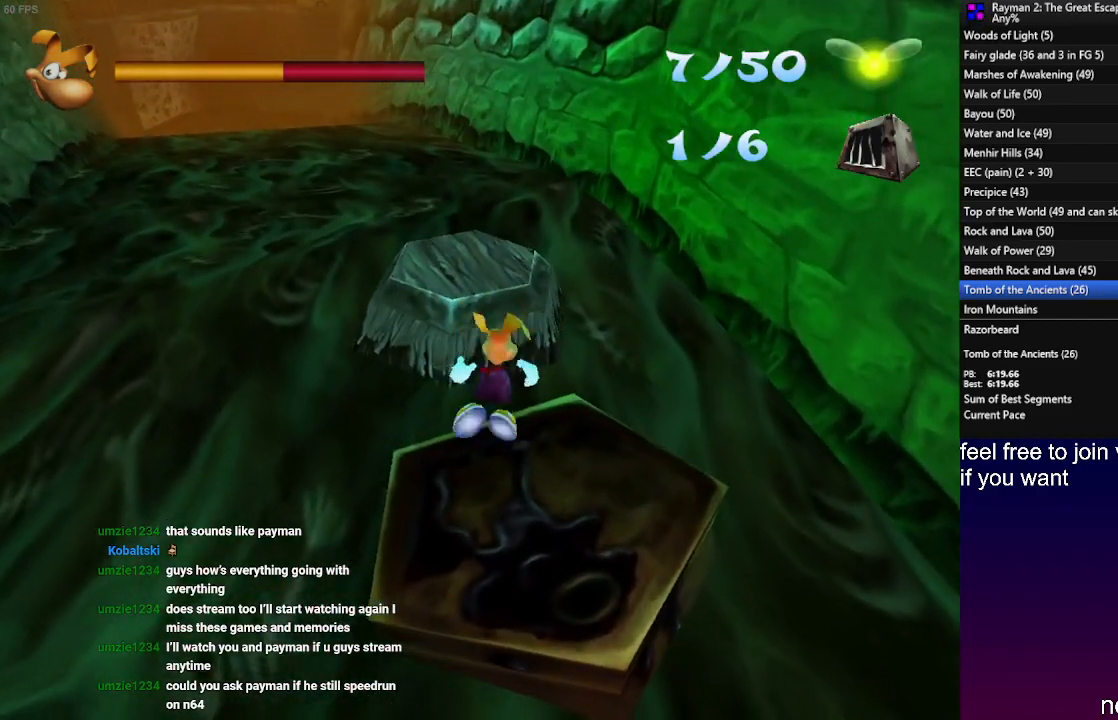
{"buttons": [], "left_stick": "up", "right_stick": "center", "events": [[17, "CROSS", "up"], [100, "CROSS", "down"], [167, "CROSS", "up"]]}
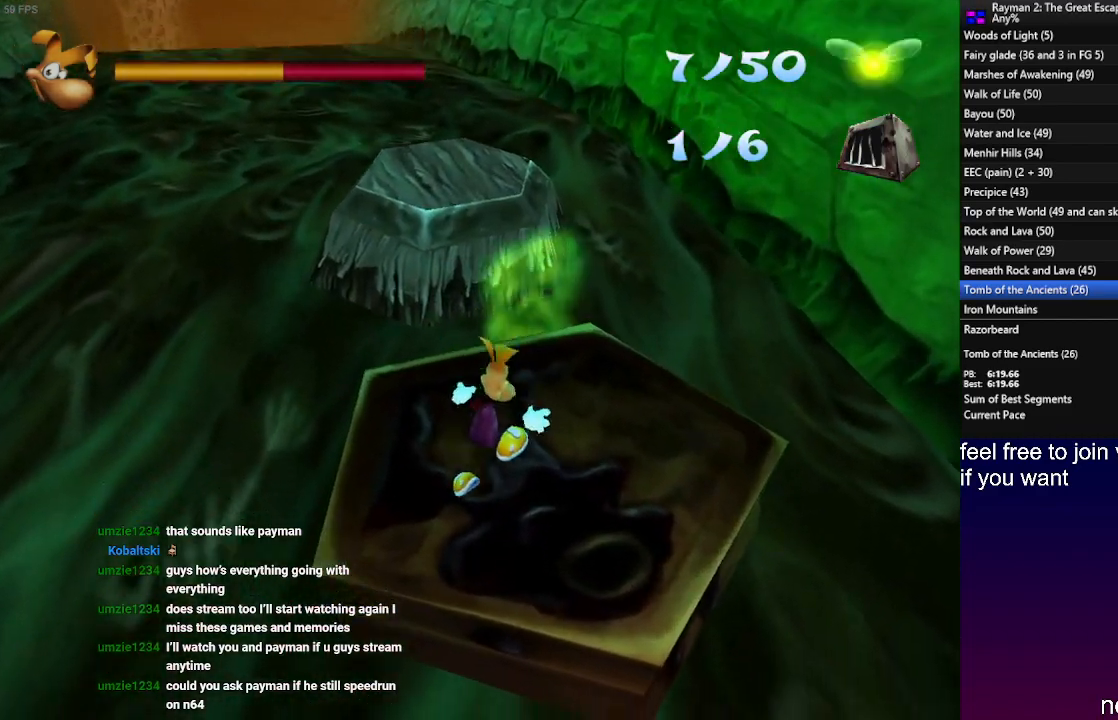
{"buttons": ["CROSS"], "left_stick": "up", "right_stick": "center", "events": [[367, "CROSS", "down"]]}
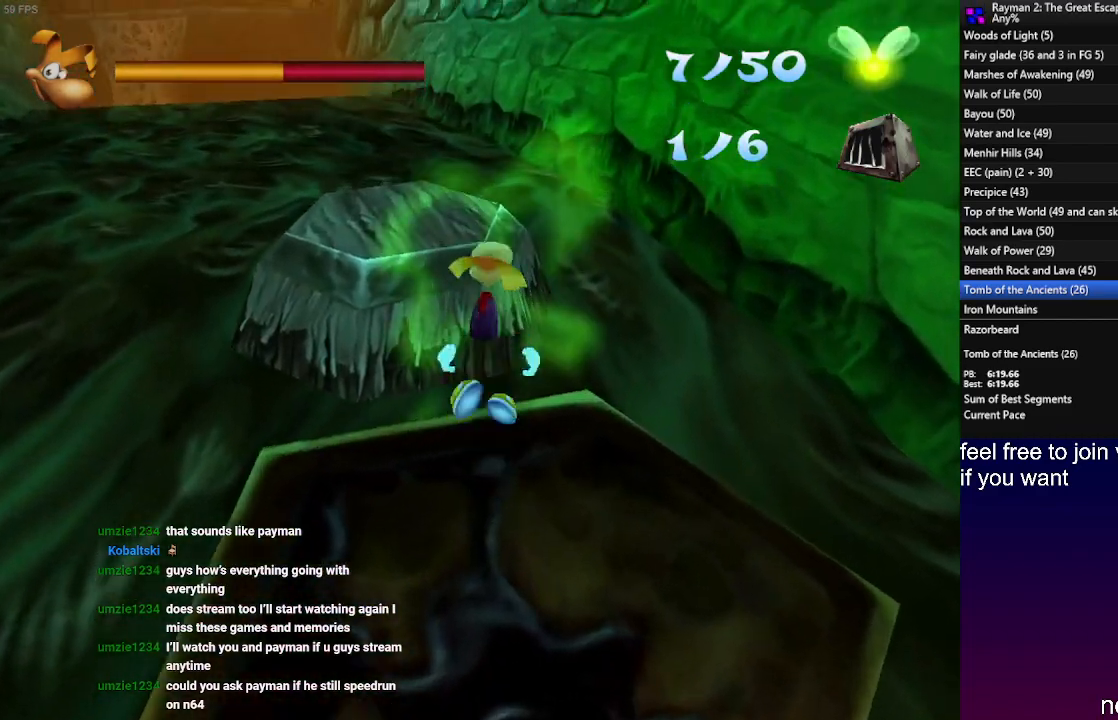
{"buttons": [], "left_stick": "up", "right_stick": "center", "events": [[183, "CROSS", "up"]]}
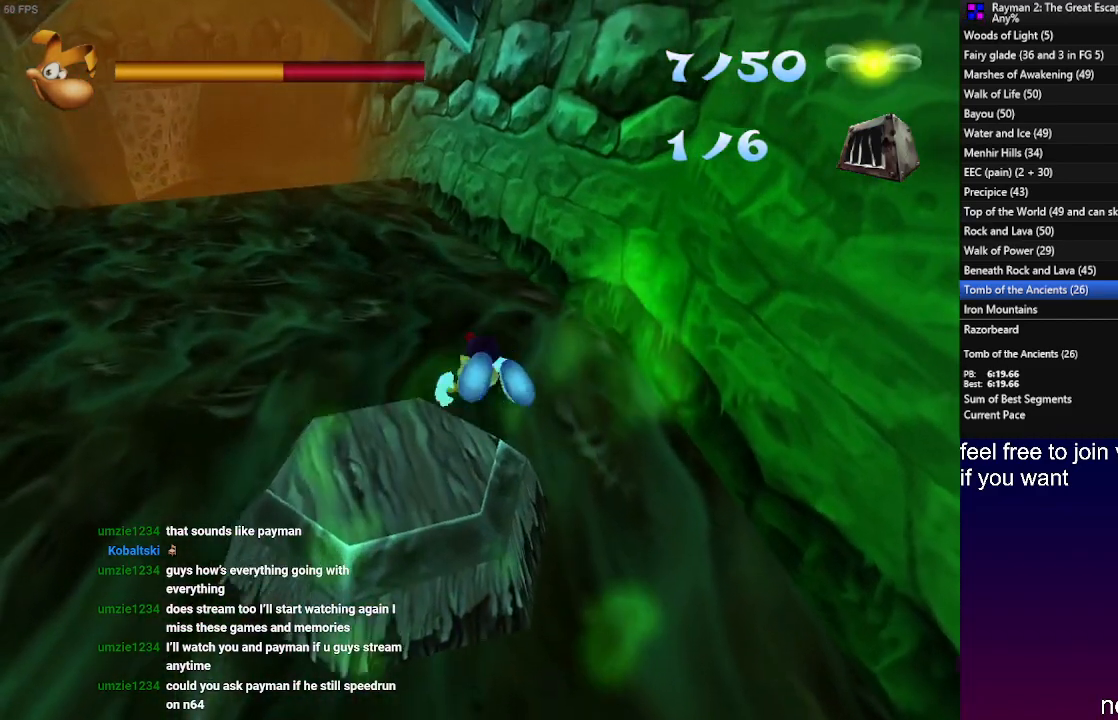
{"buttons": [], "left_stick": "up", "right_stick": "center", "events": [[50, "CROSS", "down"], [117, "CROSS", "up"], [200, "CROSS", "down"], [300, "CROSS", "up"]]}
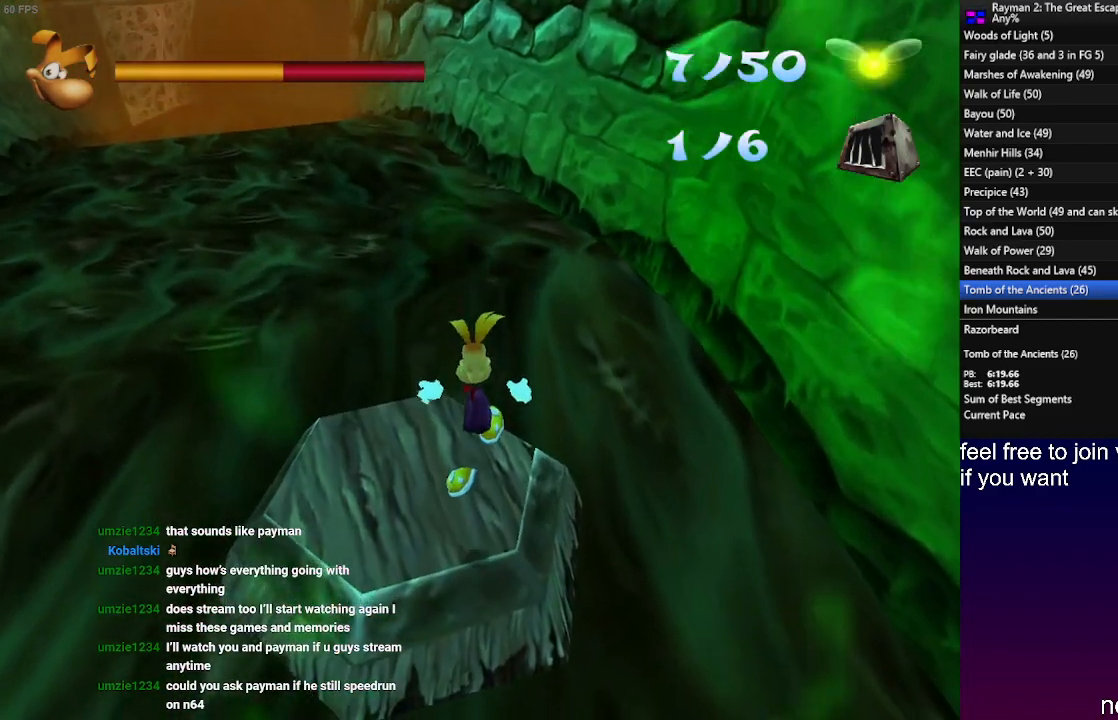
{"buttons": ["R2"], "left_stick": "center", "right_stick": "center", "events": [[200, "R2", "down"], [200, "left_stick", "up-right"], [400, "left_stick", "center"]]}
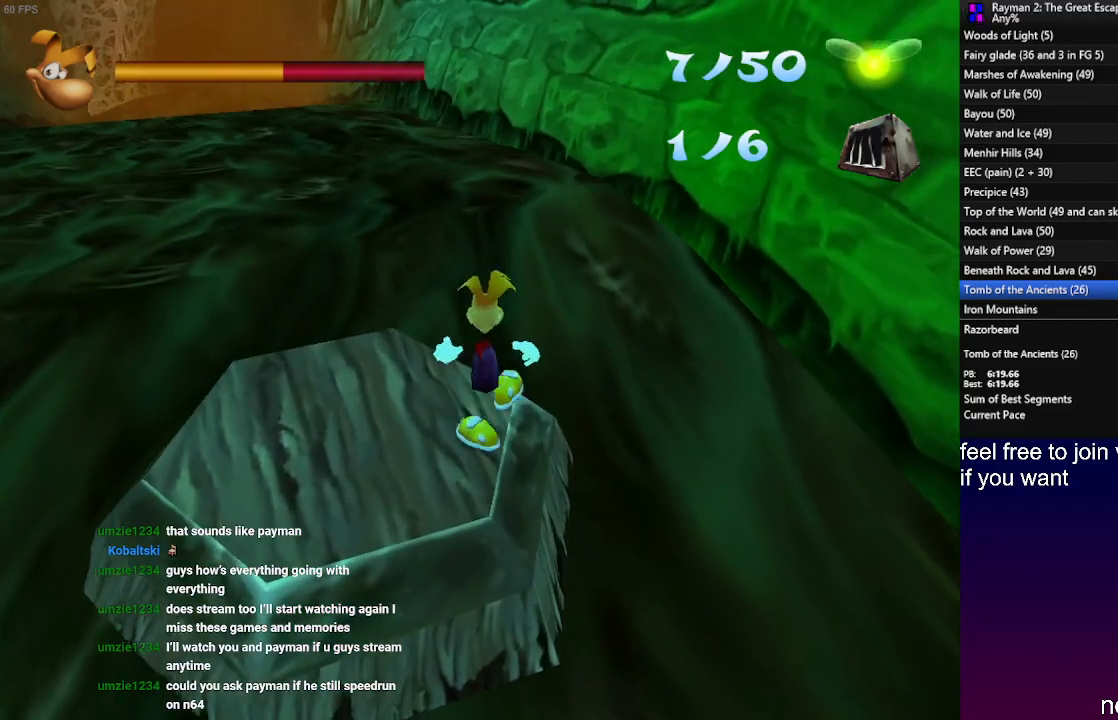
{"buttons": ["R2"], "left_stick": "up-right", "right_stick": "center", "events": [[317, "left_stick", "up-right"]]}
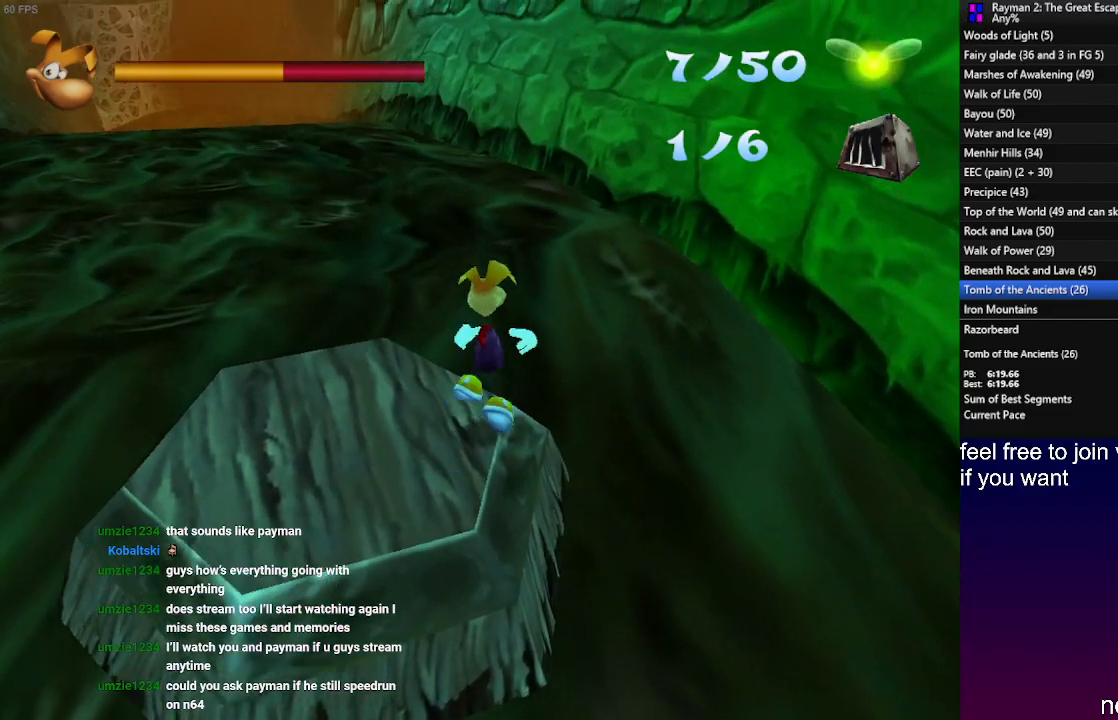
{"buttons": ["R2"], "left_stick": "up-right", "right_stick": "center", "events": [[117, "left_stick", "center"], [400, "left_stick", "up-right"]]}
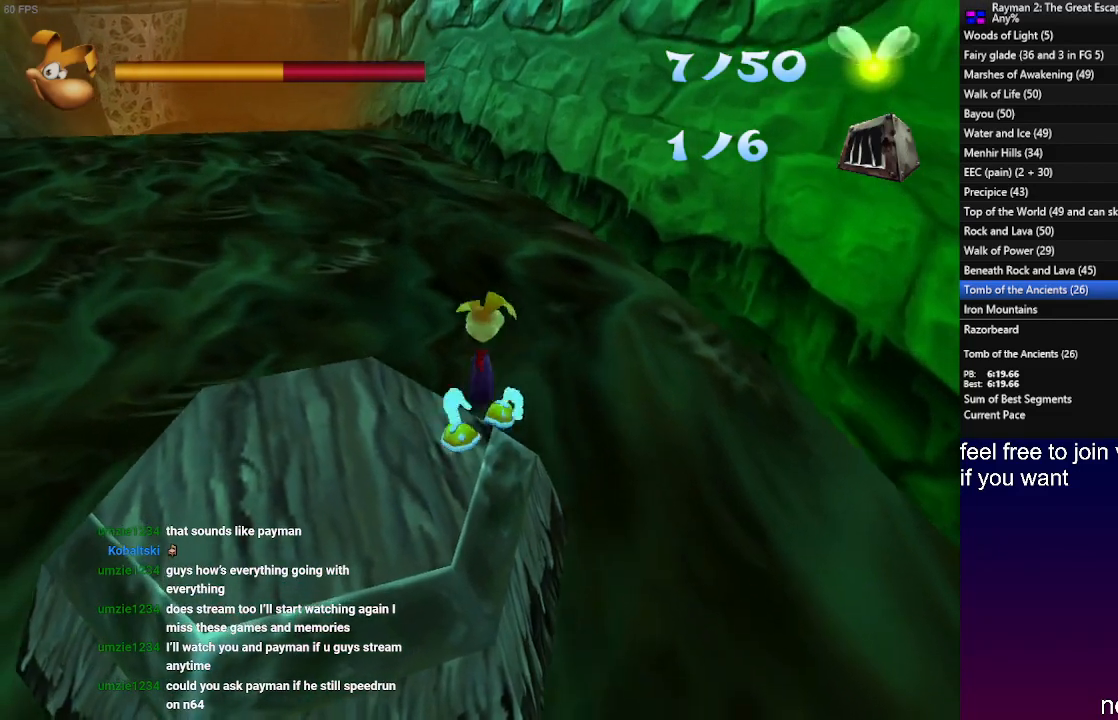
{"buttons": ["R2"], "left_stick": "center", "right_stick": "center", "events": [[133, "left_stick", "center"]]}
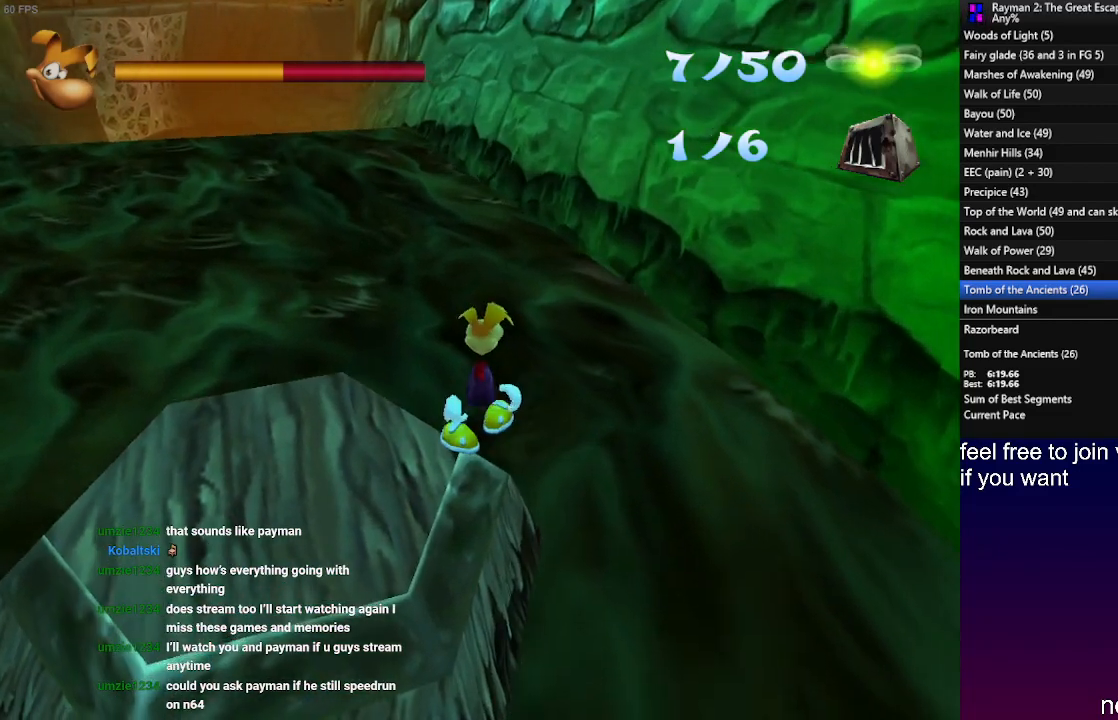
{"buttons": ["R2"], "left_stick": "center", "right_stick": "center", "events": [[67, "left_stick", "down-left"], [200, "left_stick", "center"]]}
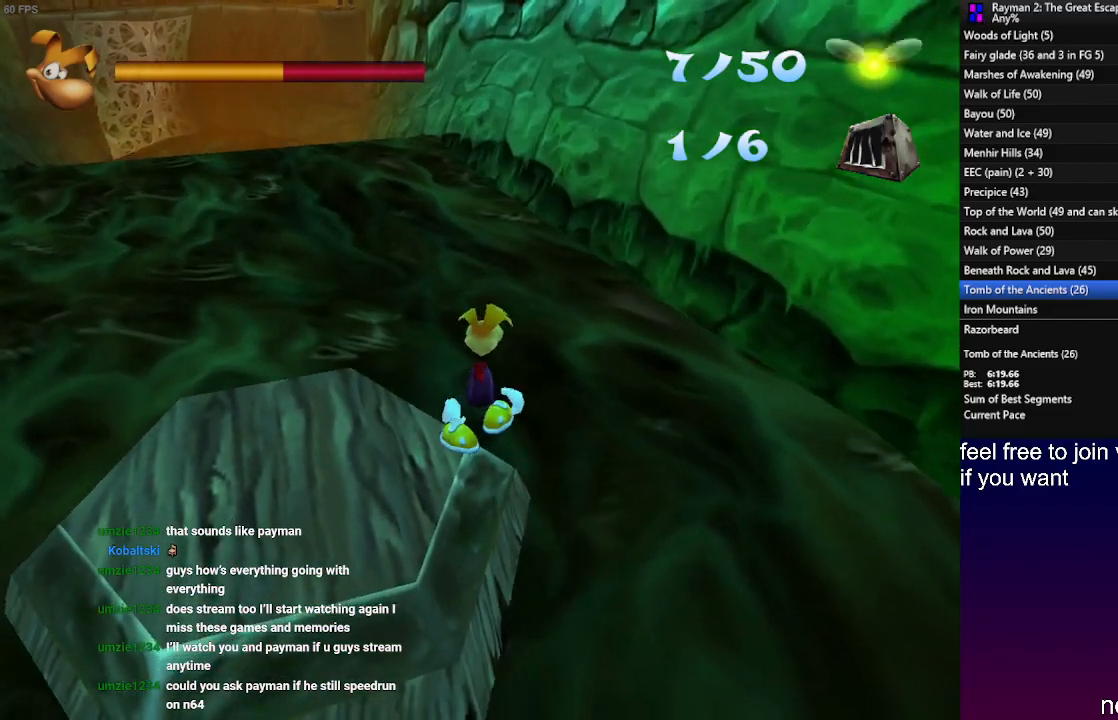
{"buttons": ["R2"], "left_stick": "center", "right_stick": "center", "events": []}
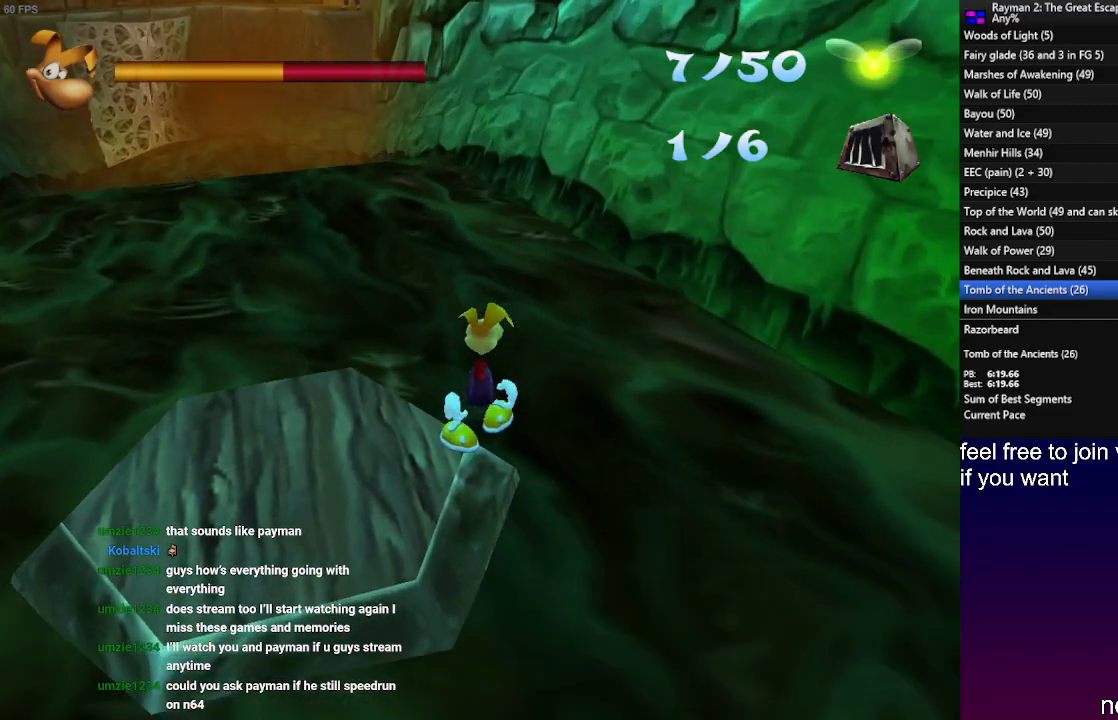
{"buttons": ["R2"], "left_stick": "center", "right_stick": "center", "events": [[117, "R2", "up"], [333, "R2", "down"]]}
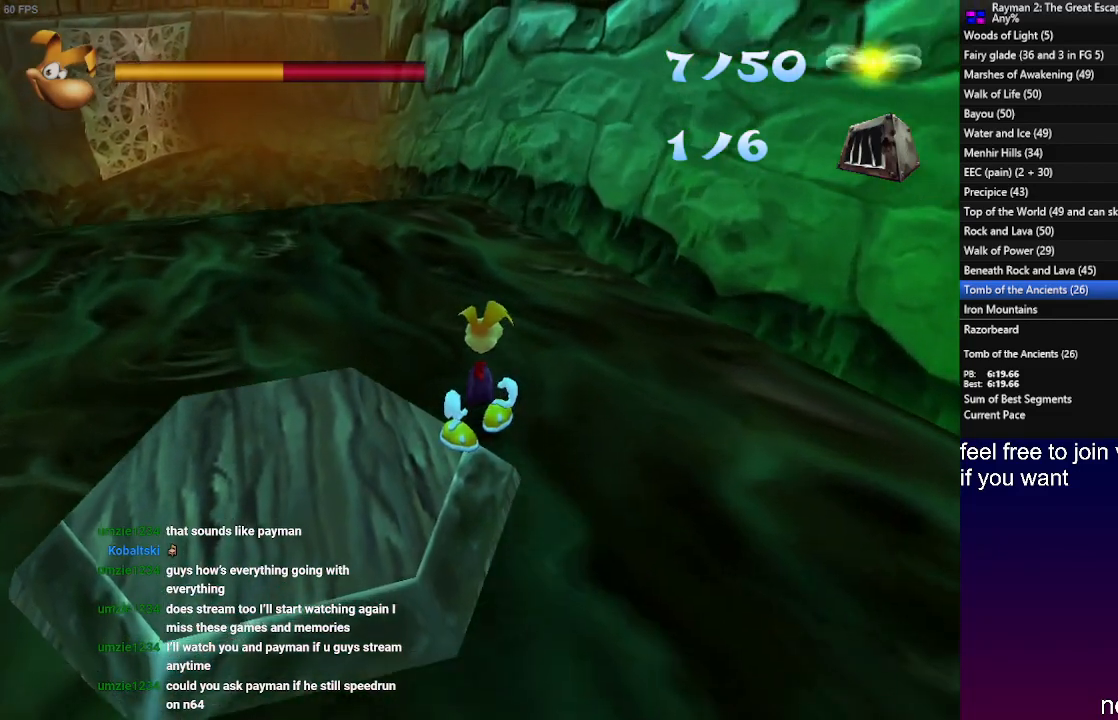
{"buttons": ["R2"], "left_stick": "center", "right_stick": "center", "events": []}
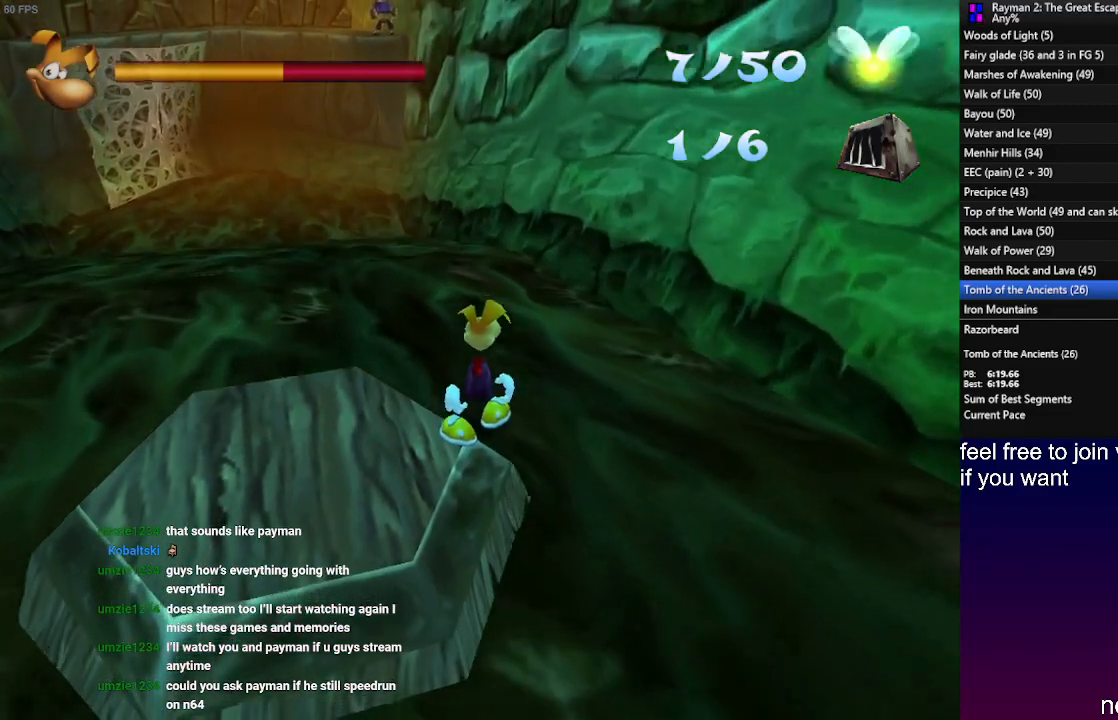
{"buttons": ["R2"], "left_stick": "up", "right_stick": "center", "events": [[467, "left_stick", "up"]]}
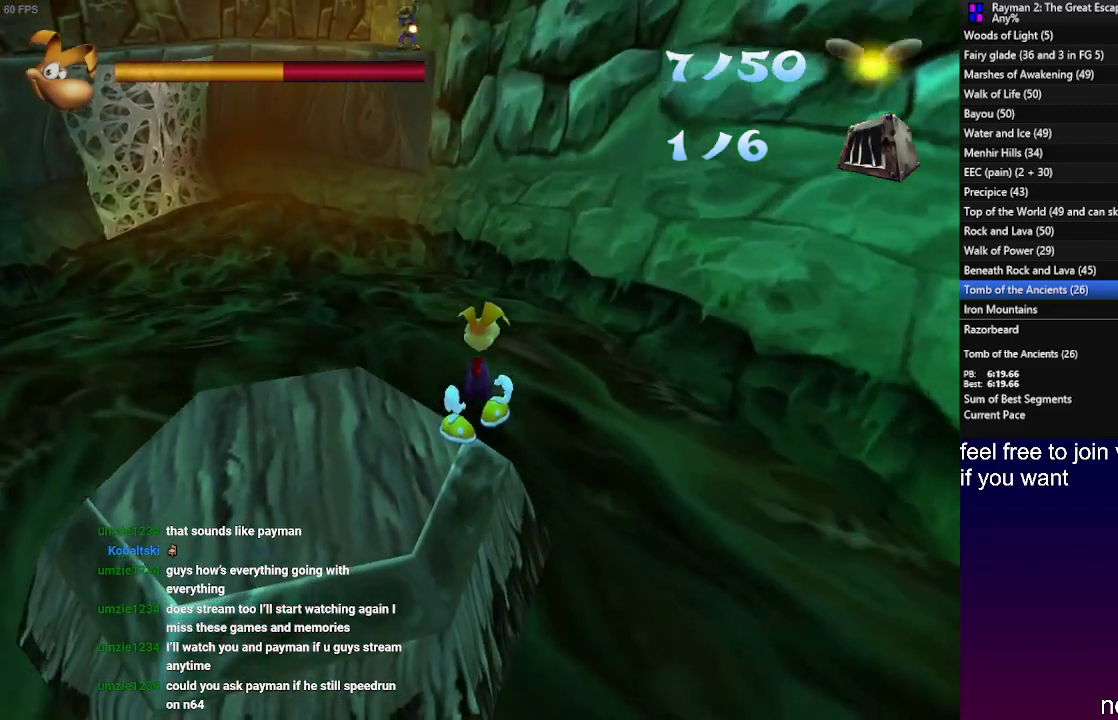
{"buttons": ["CROSS", "R2"], "left_stick": "up", "right_stick": "center", "events": [[133, "CROSS", "down"]]}
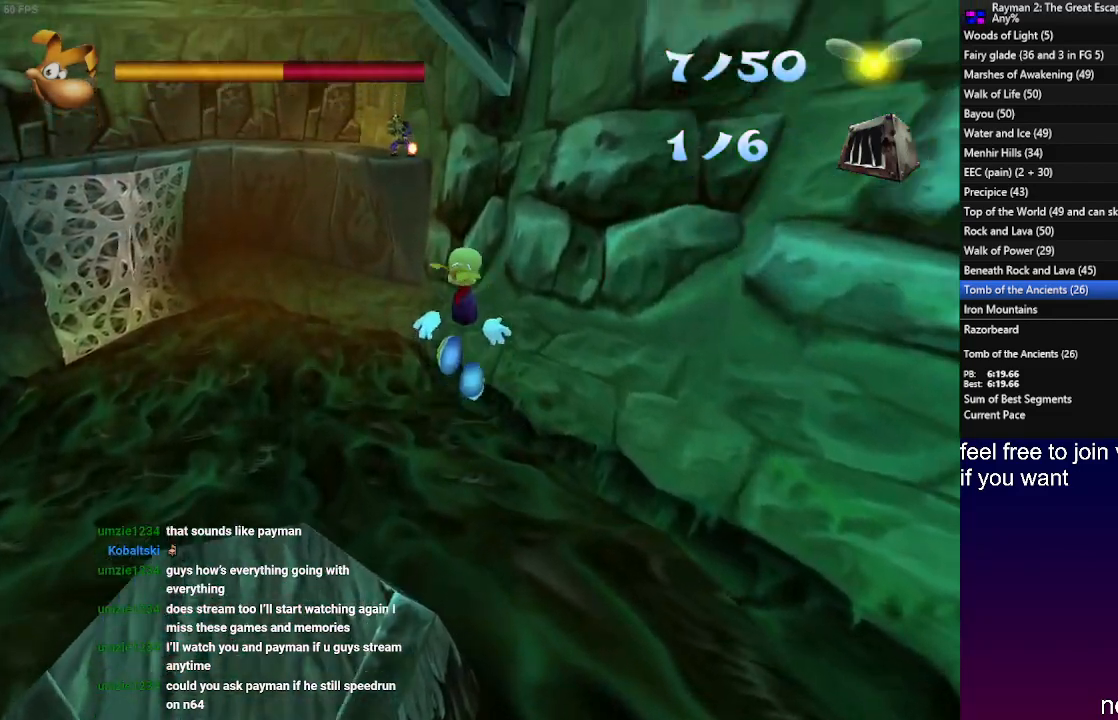
{"buttons": ["R2"], "left_stick": "up", "right_stick": "center", "events": [[267, "CROSS", "up"]]}
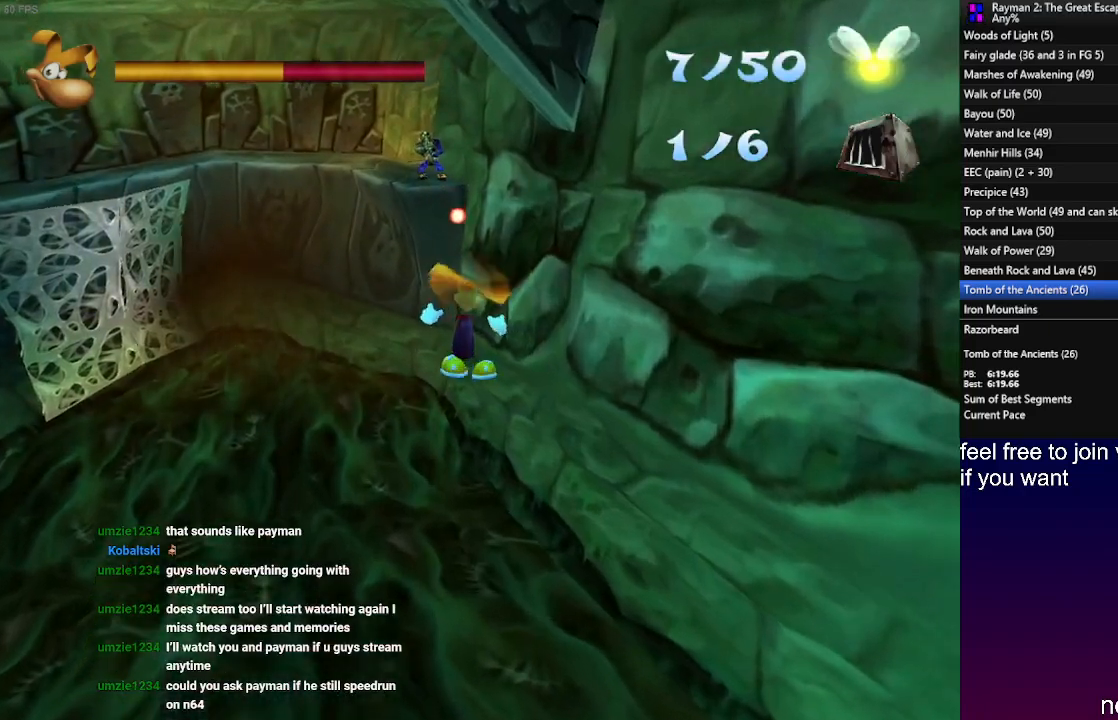
{"buttons": ["R2"], "left_stick": "up", "right_stick": "center", "events": []}
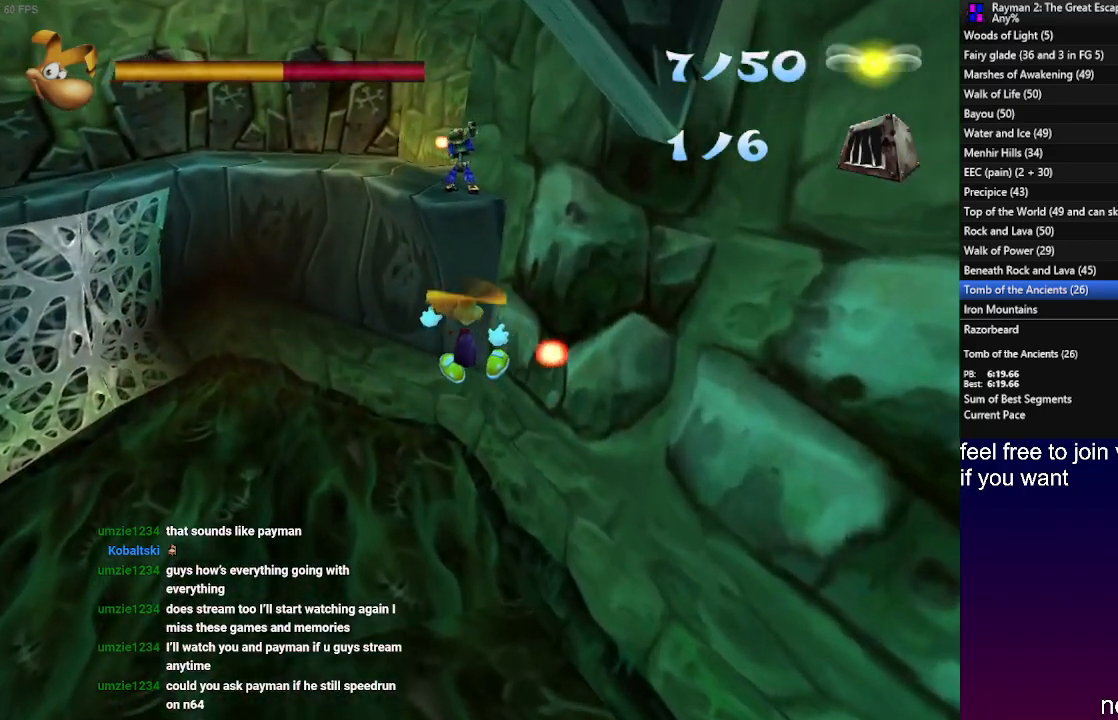
{"buttons": ["SQUARE", "R2"], "left_stick": "up", "right_stick": "center", "events": [[483, "SQUARE", "down"]]}
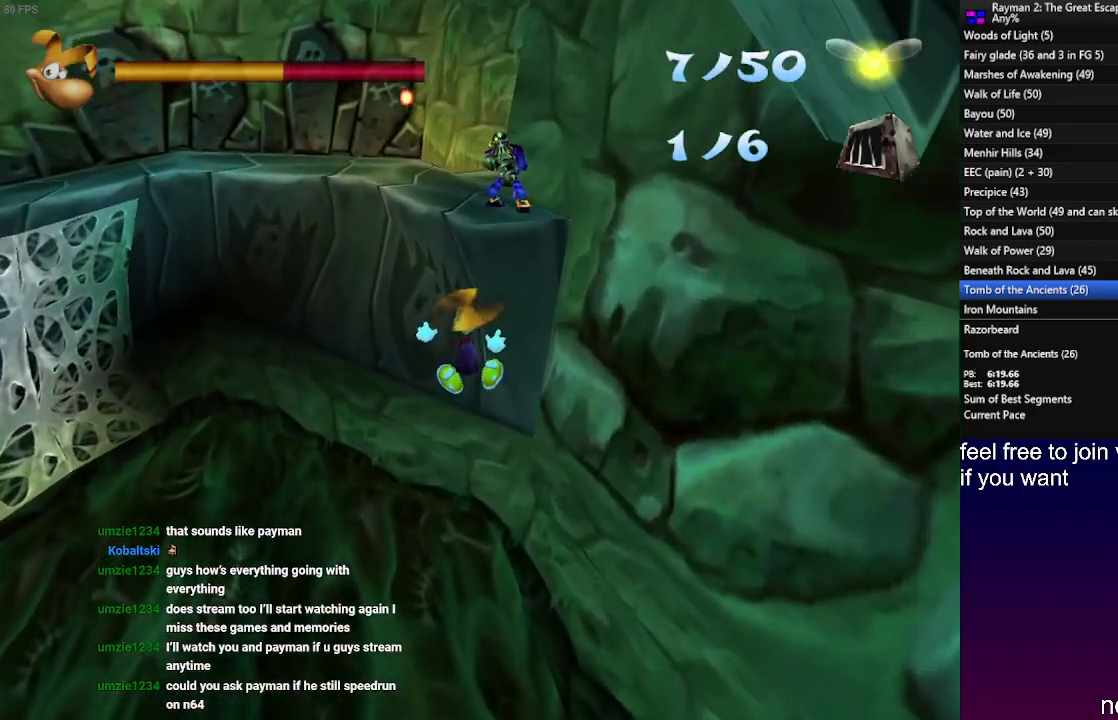
{"buttons": ["SQUARE", "R2"], "left_stick": "up-right", "right_stick": "center", "events": [[17, "left_stick", "up-right"], [50, "SQUARE", "up"], [150, "SQUARE", "down"], [217, "SQUARE", "up"], [350, "SQUARE", "down"], [417, "SQUARE", "up"], [500, "SQUARE", "down"]]}
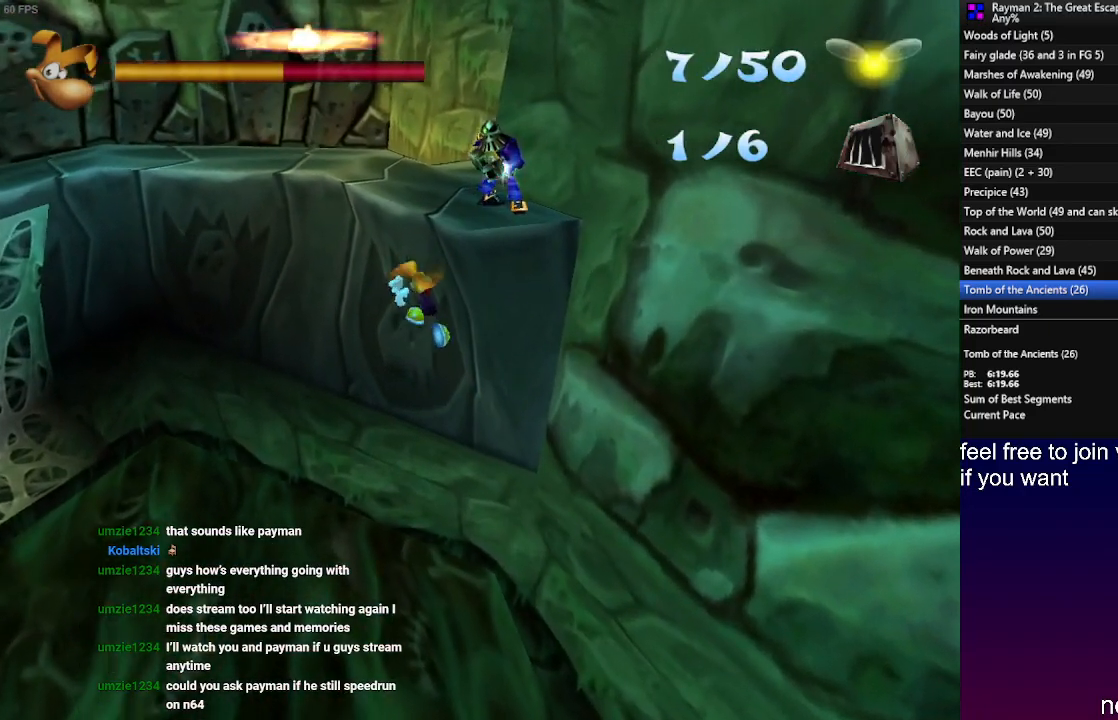
{"buttons": ["CROSS", "R2"], "left_stick": "up-right", "right_stick": "center", "events": [[67, "SQUARE", "up"], [150, "SQUARE", "down"], [250, "SQUARE", "up"], [467, "CROSS", "down"]]}
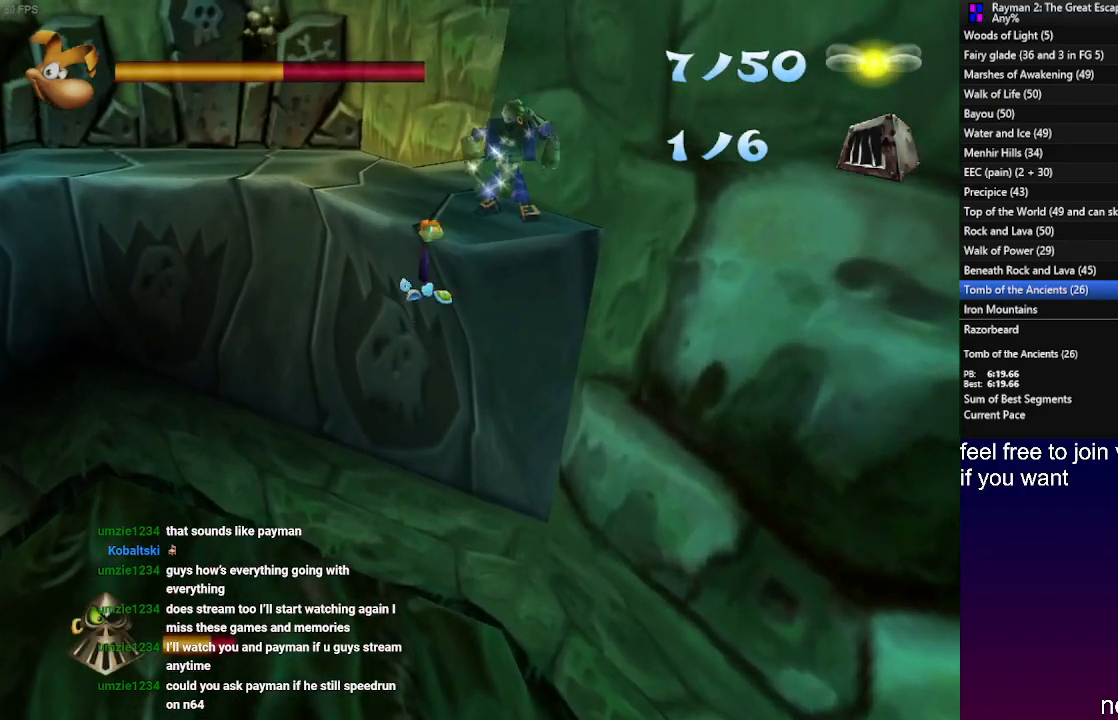
{"buttons": [], "left_stick": "up-left", "right_stick": "center", "events": [[50, "left_stick", "up"], [133, "CROSS", "up"], [150, "SQUARE", "down"], [250, "SQUARE", "up"], [383, "left_stick", "up-left"], [467, "R2", "up"]]}
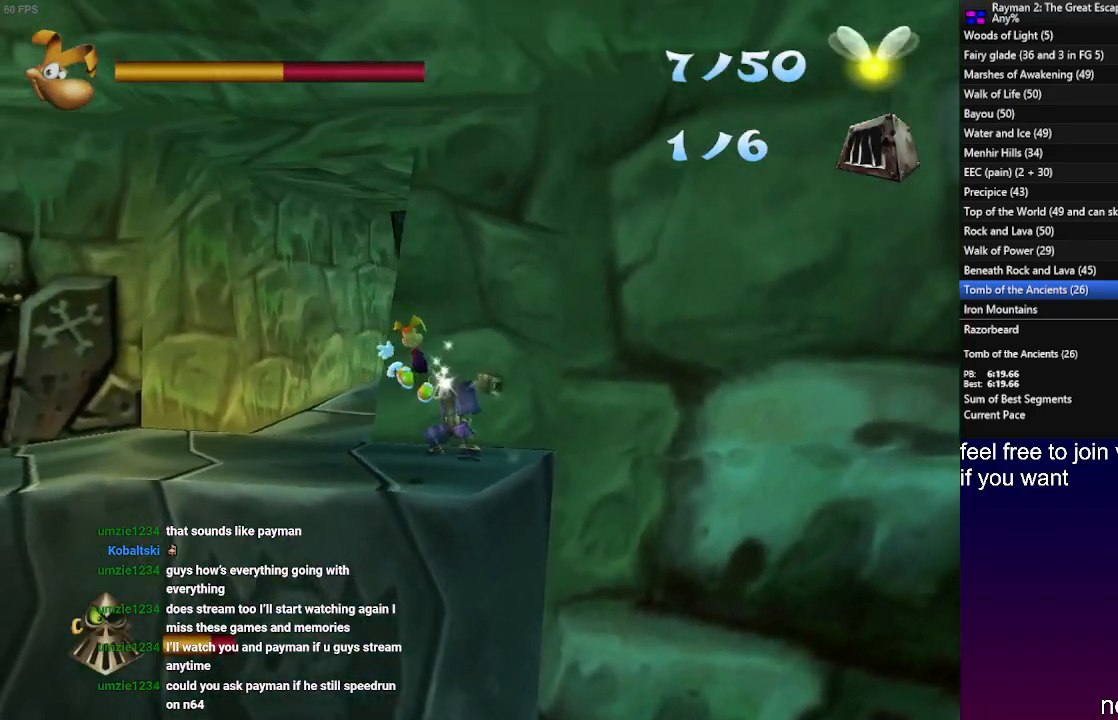
{"buttons": [], "left_stick": "up-left", "right_stick": "center", "events": []}
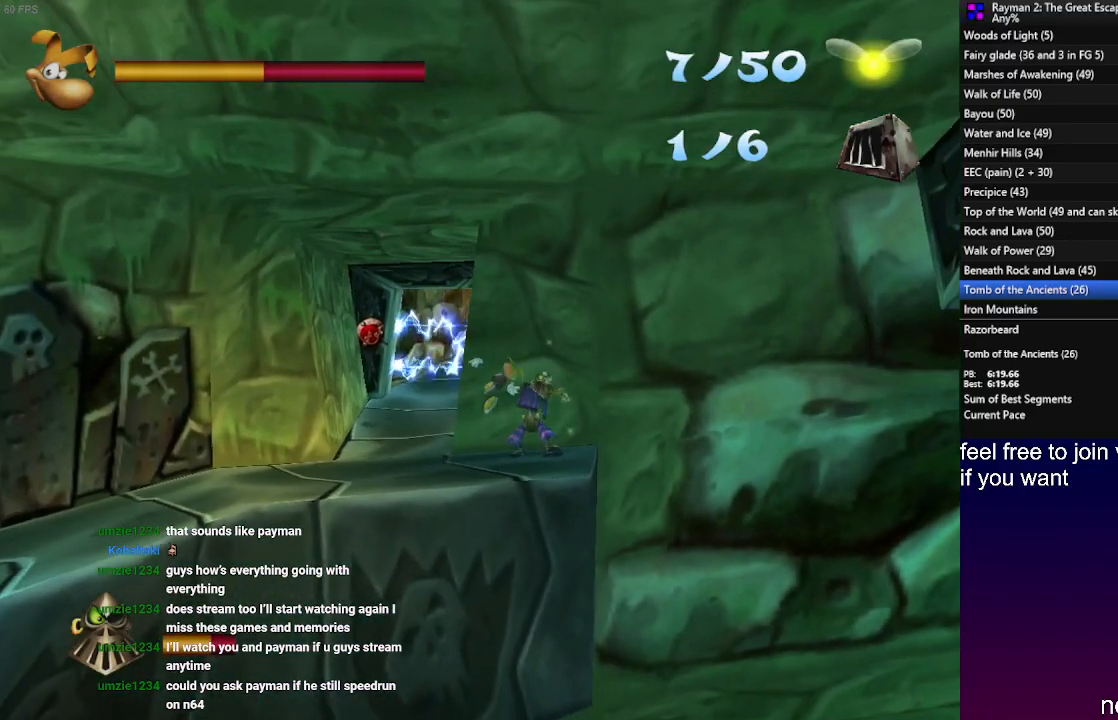
{"buttons": ["CROSS"], "left_stick": "up-left", "right_stick": "center", "events": [[267, "CROSS", "down"], [367, "CROSS", "up"], [450, "CROSS", "down"]]}
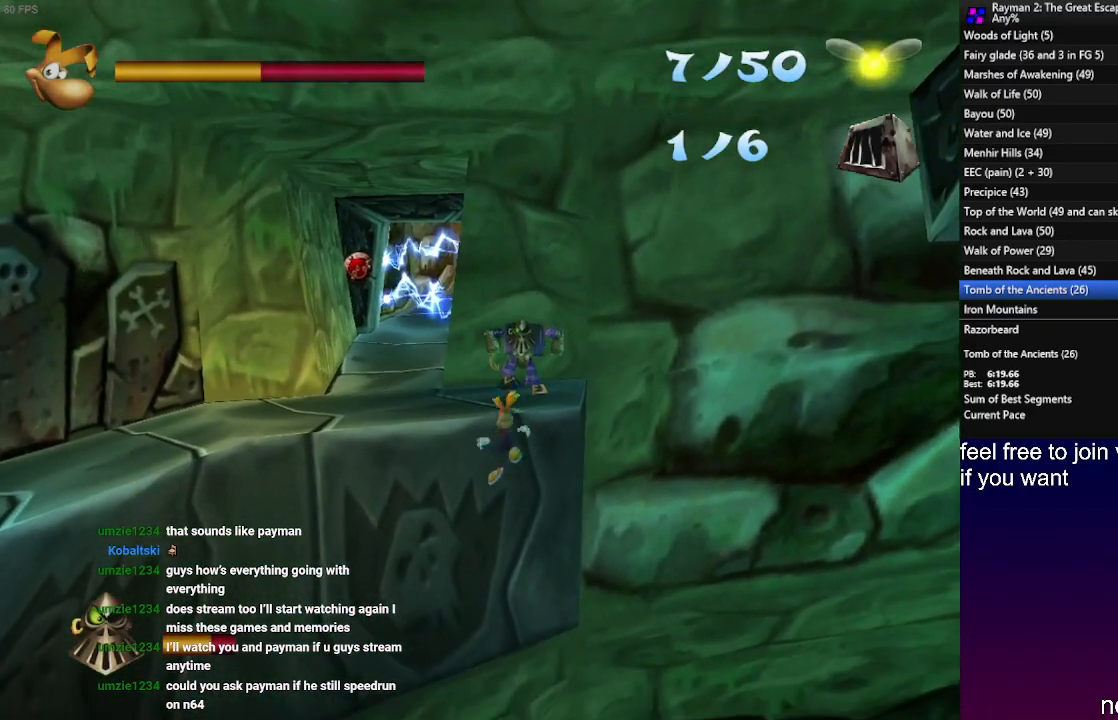
{"buttons": [], "left_stick": "up-left", "right_stick": "center", "events": [[33, "CROSS", "up"], [83, "CROSS", "down"], [183, "CROSS", "up"]]}
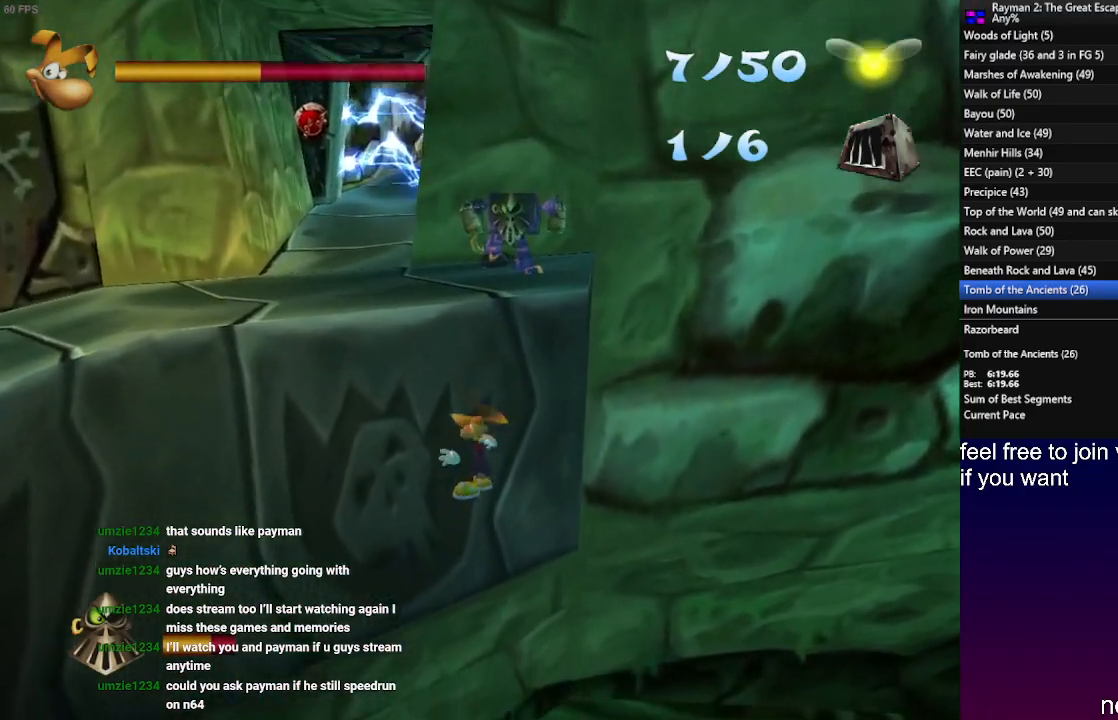
{"buttons": [], "left_stick": "down-left", "right_stick": "center", "events": [[17, "CROSS", "down"], [33, "left_stick", "down-left"], [83, "CROSS", "up"]]}
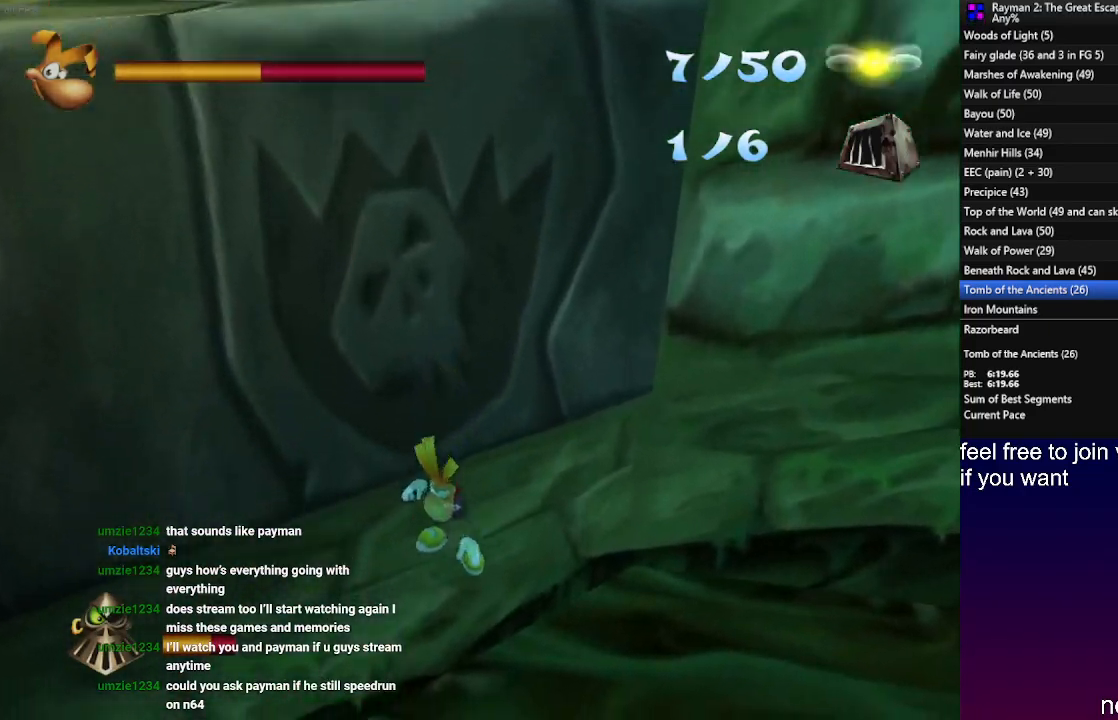
{"buttons": [], "left_stick": "down-left", "right_stick": "center", "events": []}